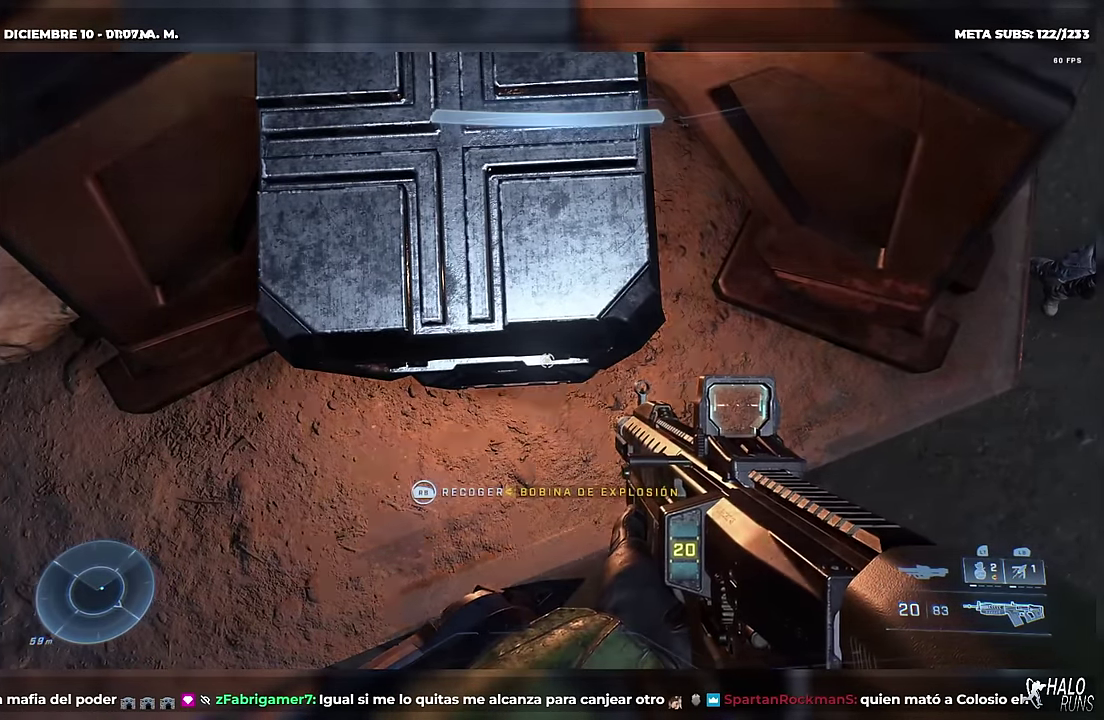
Gameplay with a controller (Xbox layout); each line is a JSON object with the inputs held at the frame after it. "events" lists button and stick changes between this image and that frame as [ms after this image, input, new state], when the widget could be followed in between. Not read: A B DPAD_DOWN DPAD_LEFT DPAD_RIGHT DPAD_UP HOME L2 L3 R3 X Y keyboard_mouse left_stick right_stick.
{"buttons": ["L1"], "events": [[400, "L1", "down"]]}
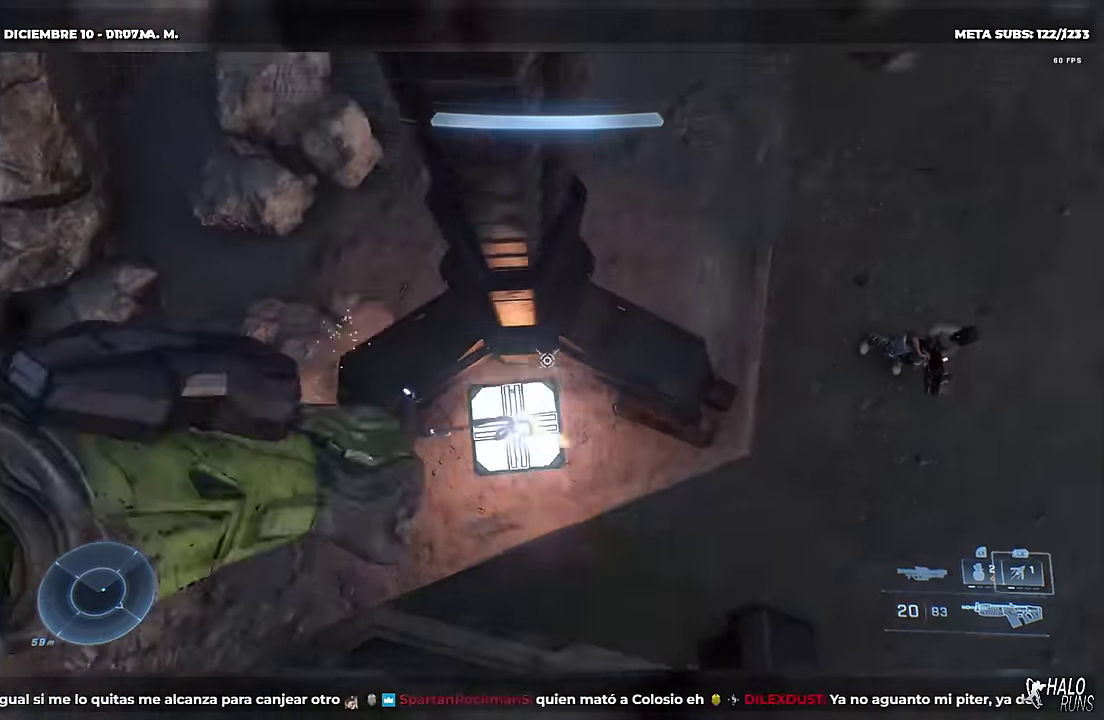
{"buttons": [], "events": [[150, "L1", "up"]]}
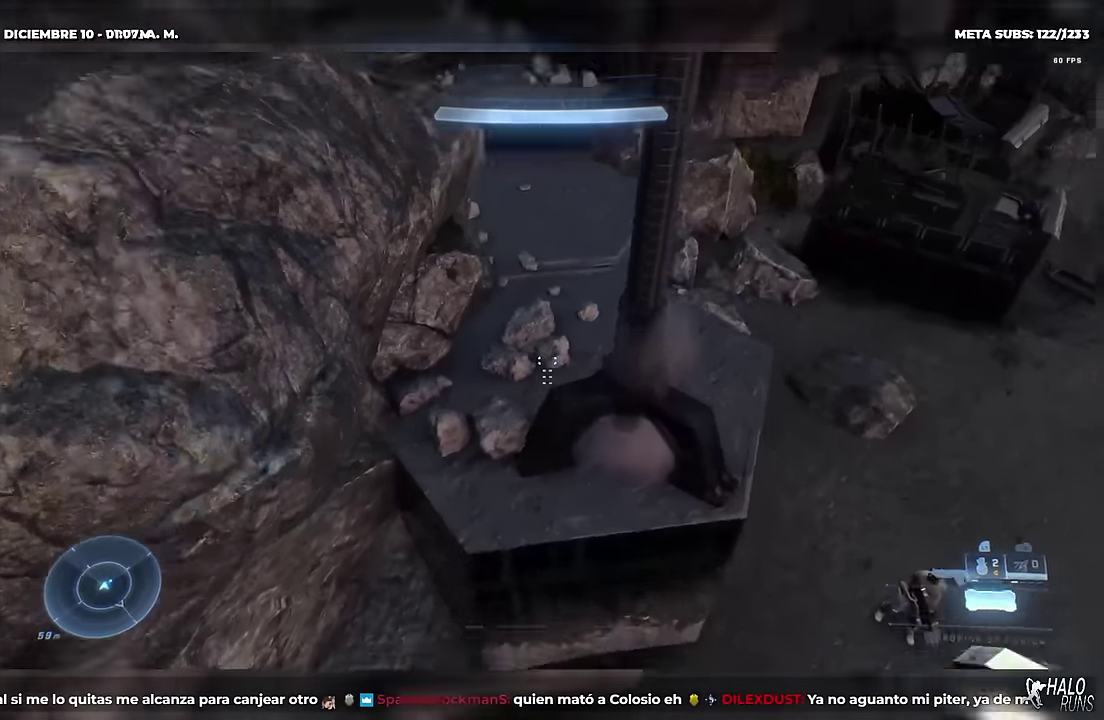
{"buttons": [], "events": []}
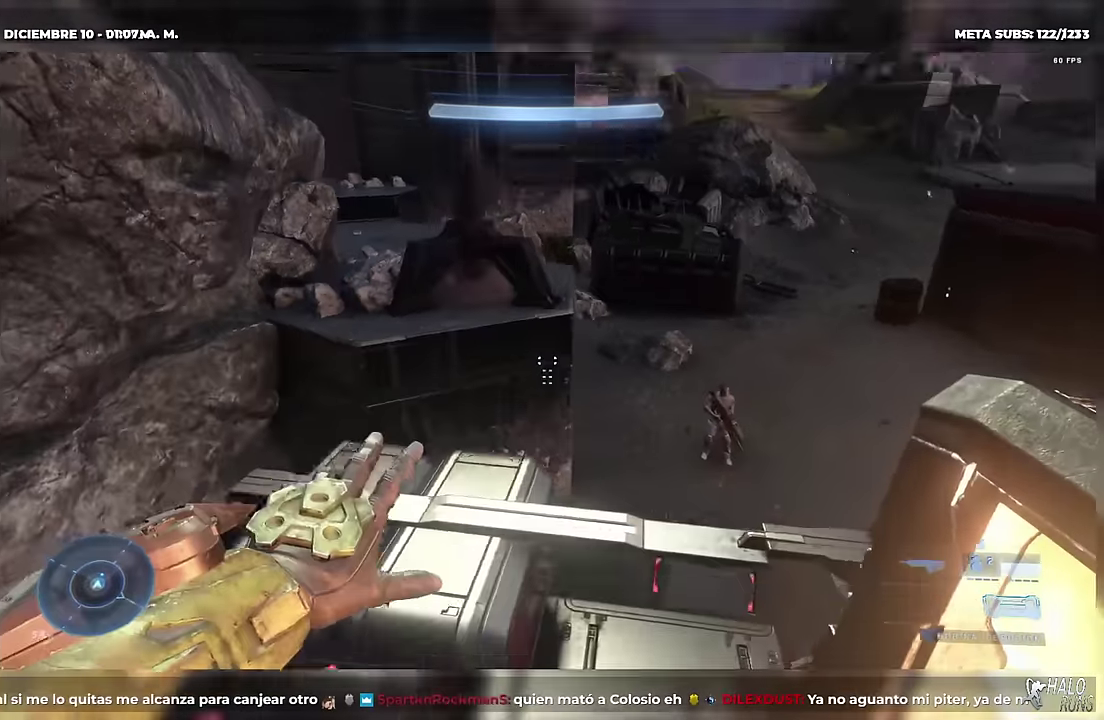
{"buttons": [], "events": []}
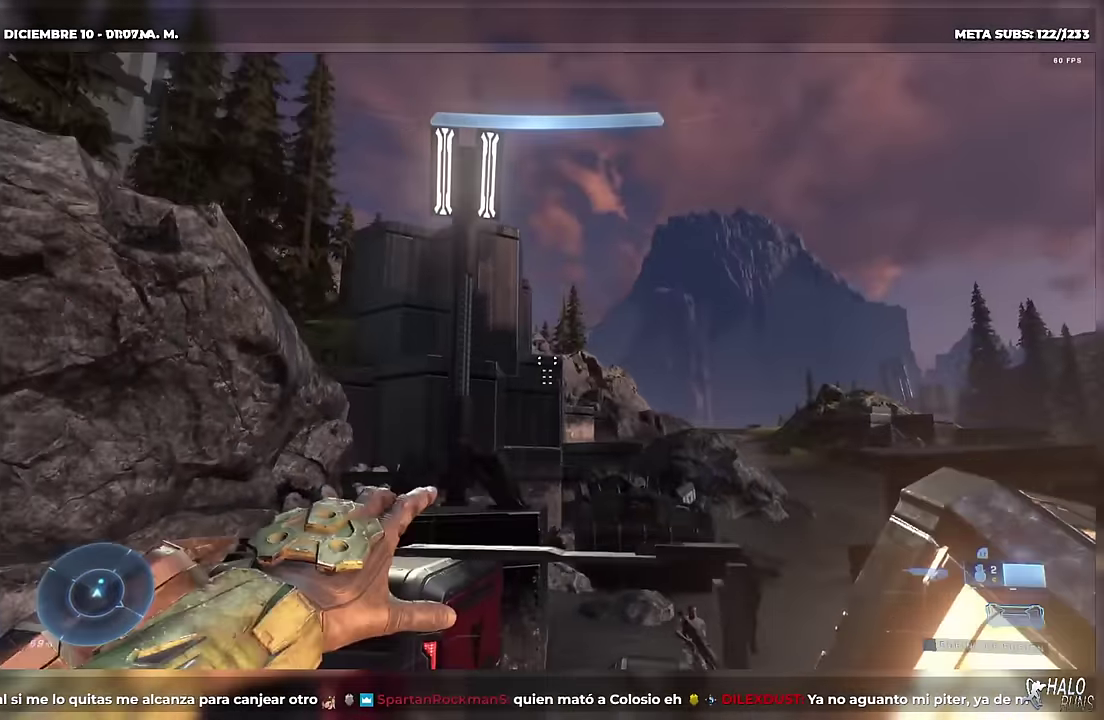
{"buttons": ["L1"], "events": [[367, "L1", "down"]]}
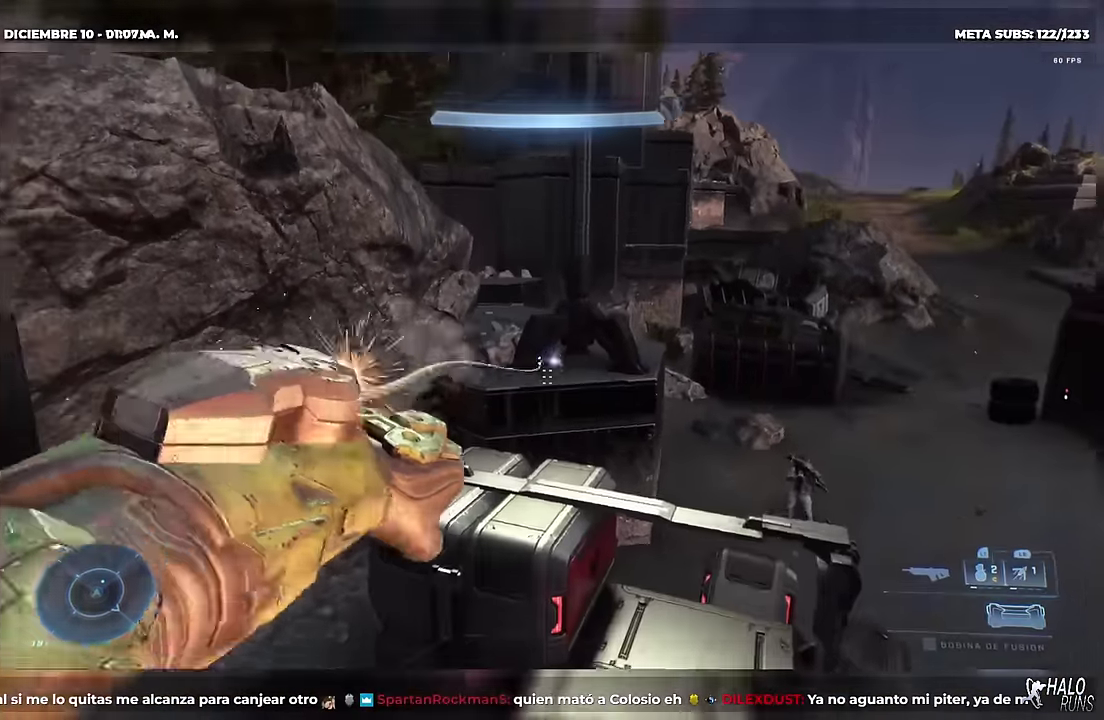
{"buttons": [], "events": [[17, "L1", "up"]]}